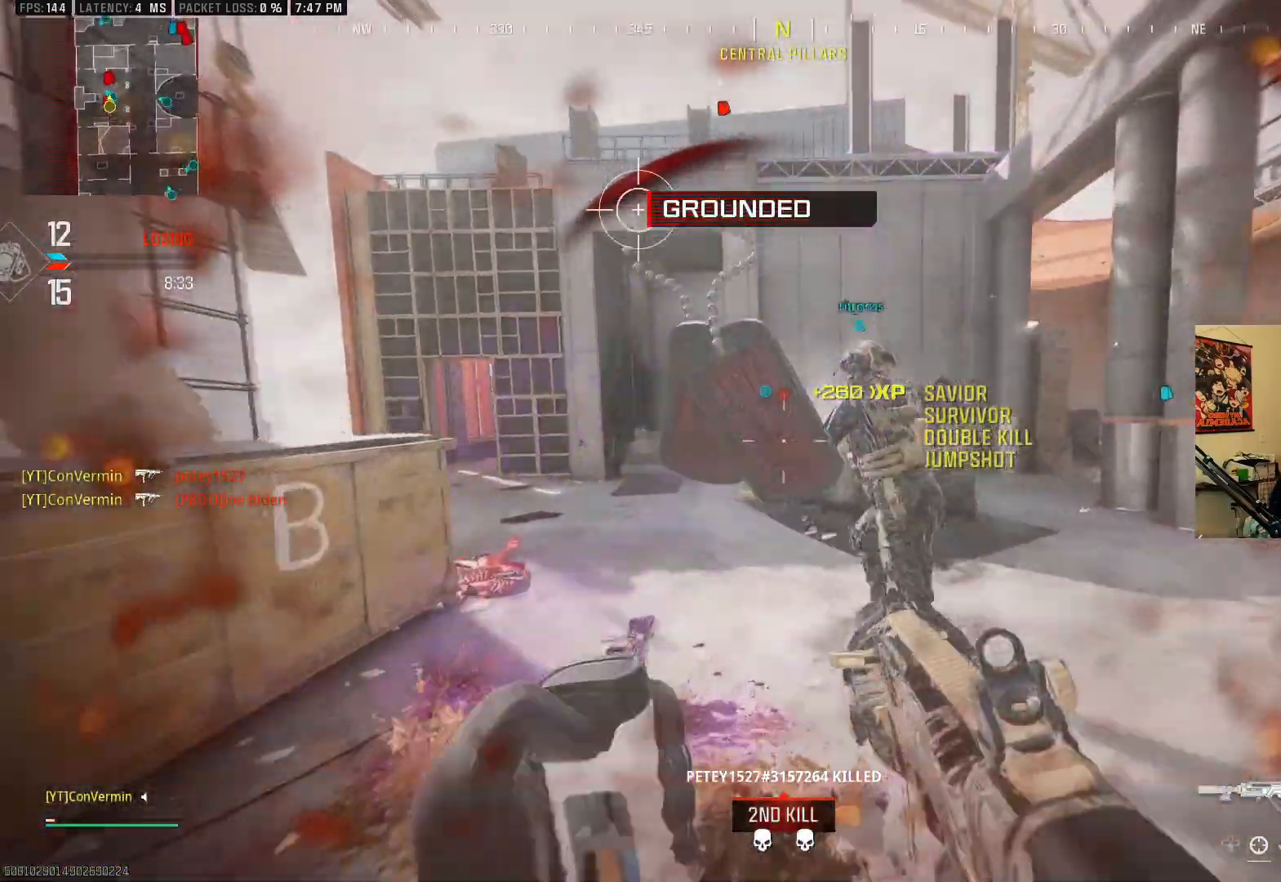
Gameplay with a controller (Xbox layout); each line is a JSON object with the inputs held at the frame after it (dt_ms = milliseconds from this image to that frame). "events" lists button and stick changes between this image and that frame as [ms after this image, input, new state], when the widget could be followed in between. Not read: R3.
{"dt_ms": 500, "buttons": [], "left_stick": "up-right", "right_stick": "center", "events": [[150, "left_stick", "up-right"], [183, "right_stick", "right"], [433, "right_stick", "center"]]}
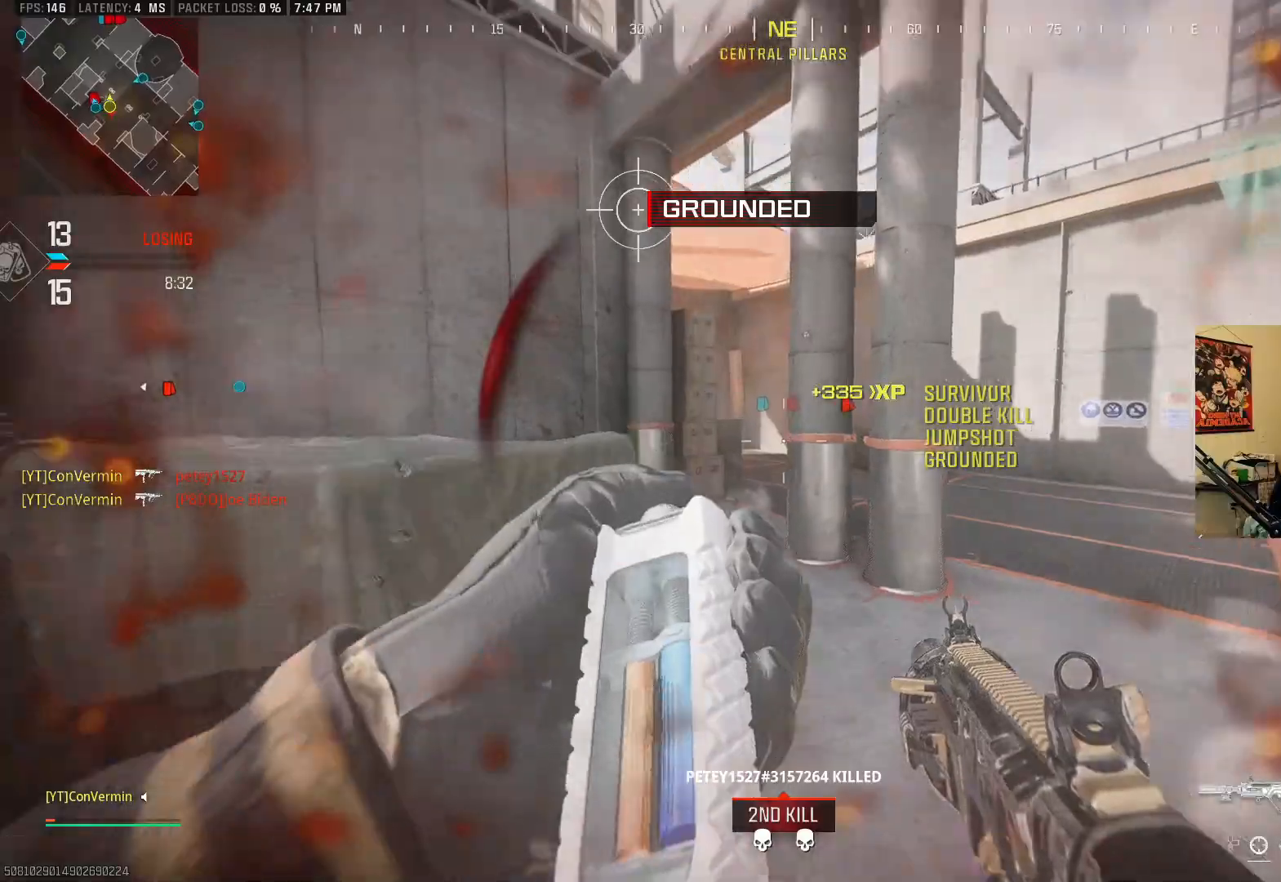
{"dt_ms": 500, "buttons": [], "left_stick": "up", "right_stick": "left", "events": [[50, "right_stick", "left"], [283, "left_stick", "up"], [333, "right_stick", "center"], [383, "right_stick", "left"]]}
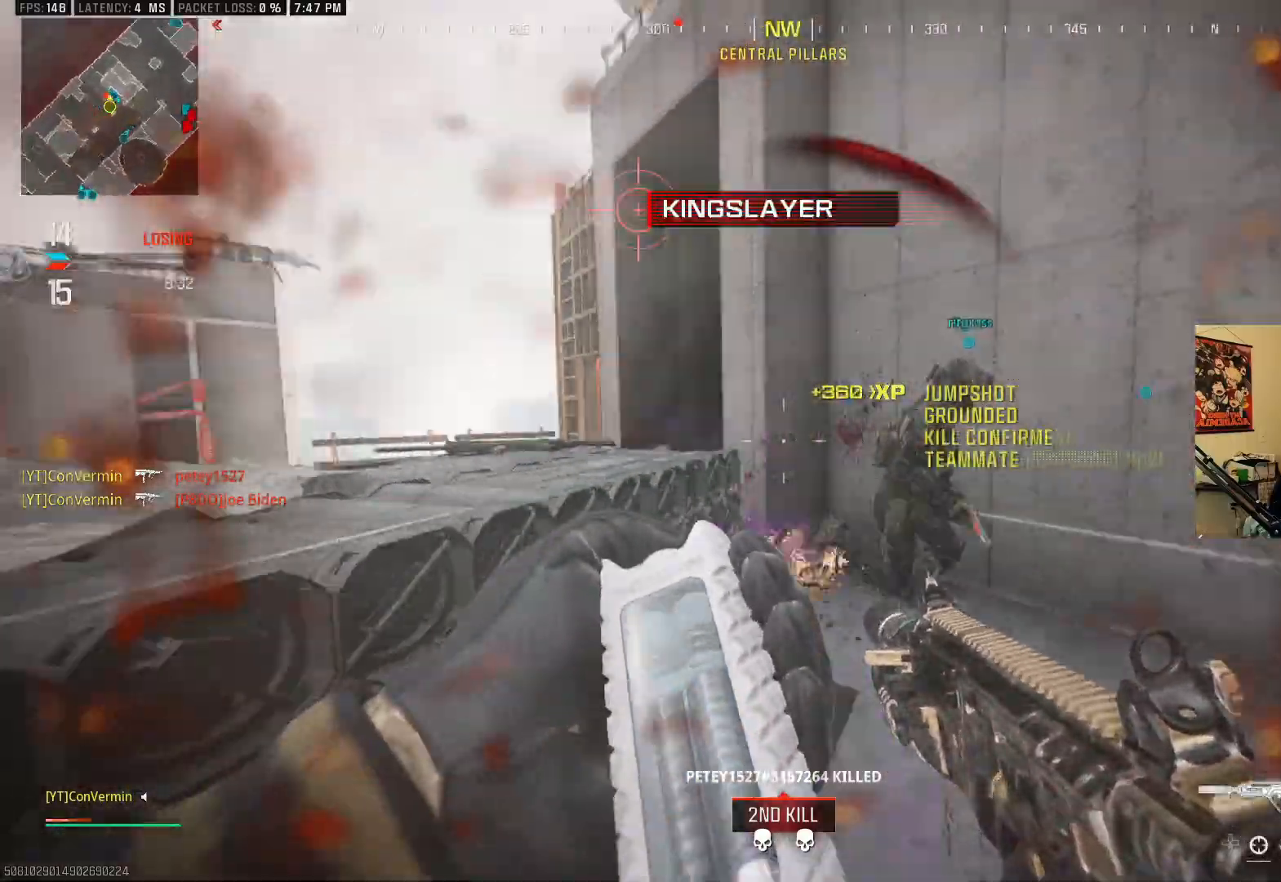
{"dt_ms": 500, "buttons": [], "left_stick": "up-left", "right_stick": "center", "events": [[133, "left_stick", "up-right"], [133, "right_stick", "center"], [250, "left_stick", "up"], [350, "left_stick", "up-left"]]}
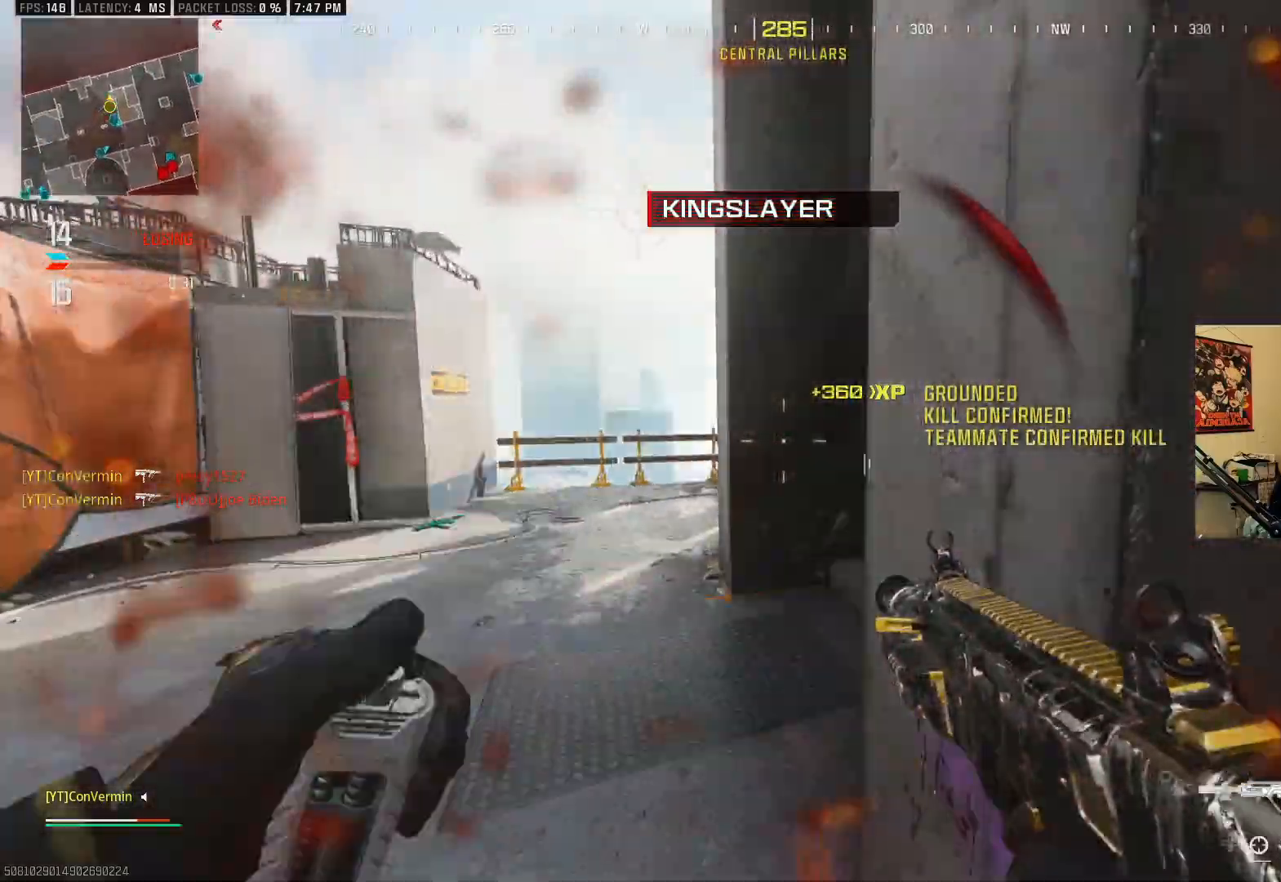
{"dt_ms": 500, "buttons": ["A"], "left_stick": "up", "right_stick": "center", "events": [[50, "right_stick", "left"], [233, "A", "down"], [233, "left_stick", "up"], [233, "right_stick", "center"], [333, "A", "up"], [500, "A", "down"]]}
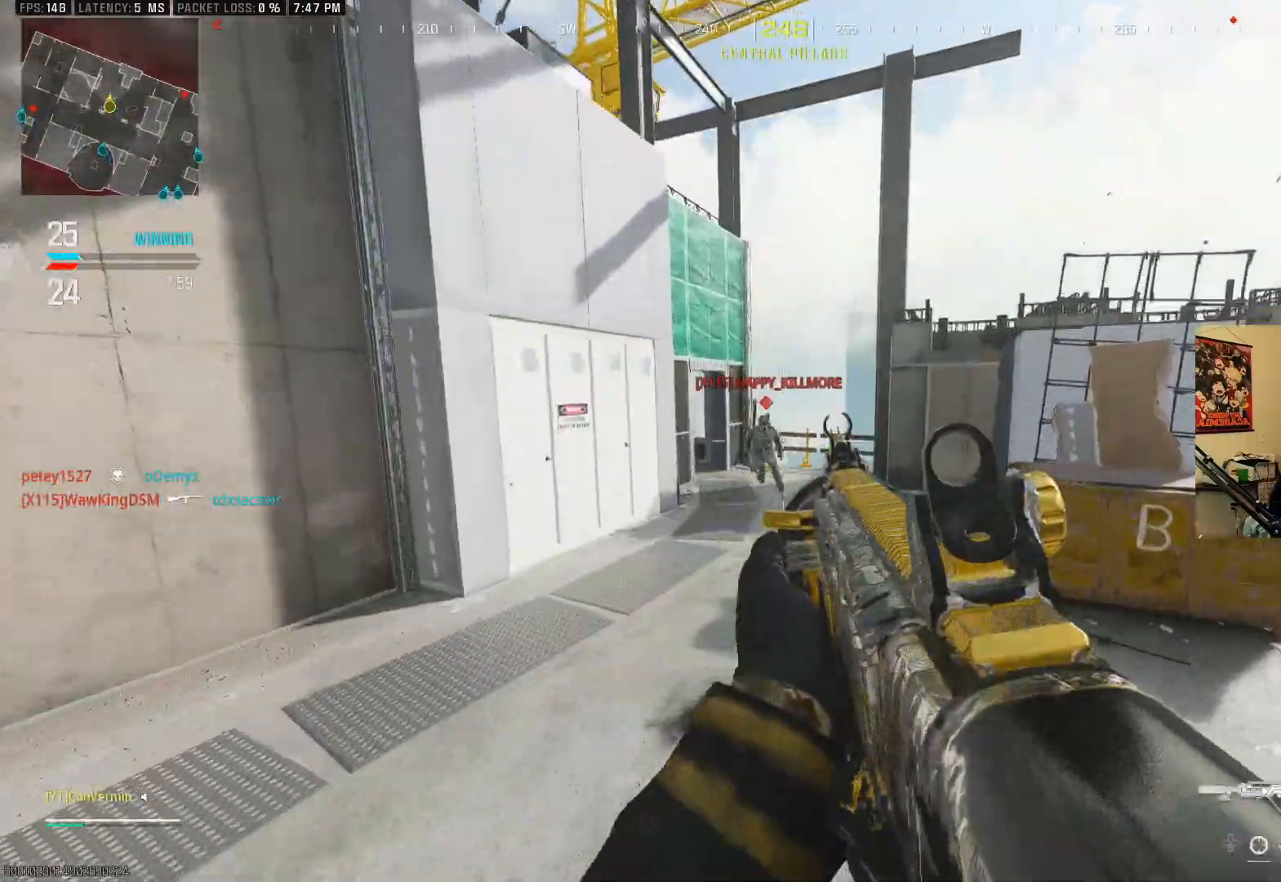
{"dt_ms": 500, "buttons": ["B"], "left_stick": "right", "right_stick": "left", "events": [[250, "A", "up"], [250, "right_stick", "right"], [350, "right_stick", "center"], [400, "B", "down"], [400, "right_stick", "left"], [500, "left_stick", "right"]]}
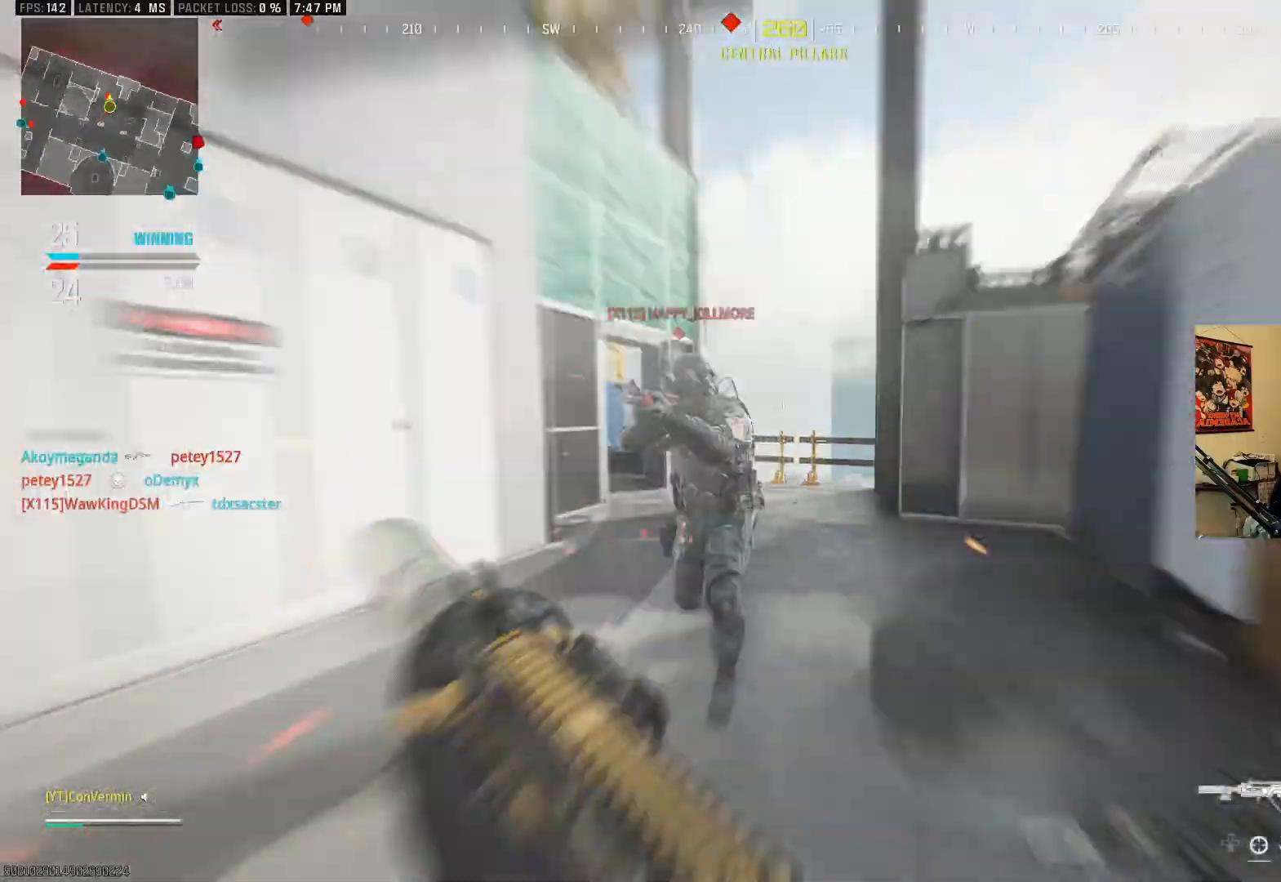
{"dt_ms": 1000, "buttons": ["L2", "R2"], "left_stick": "left", "right_stick": "up-right"}
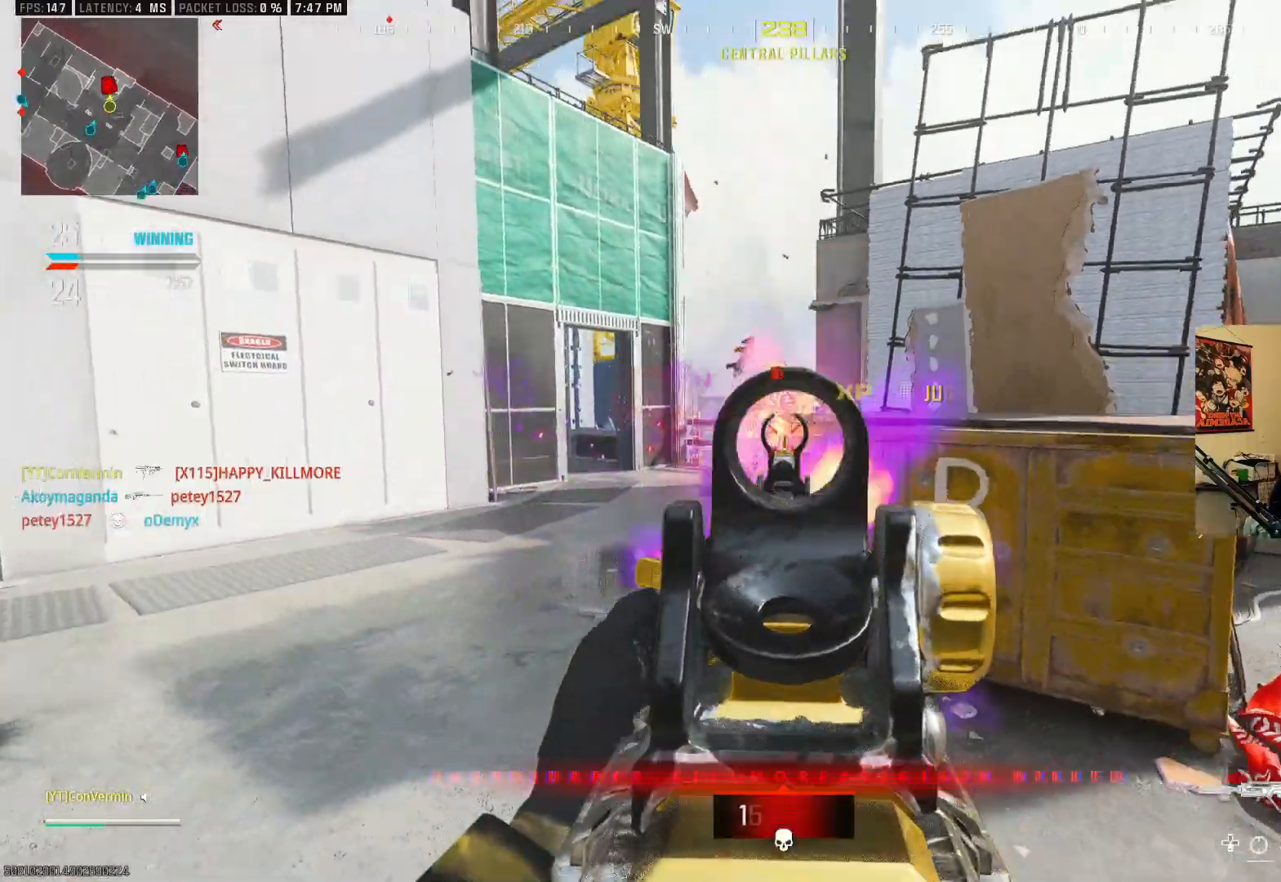
{"dt_ms": 500, "buttons": [], "left_stick": "up", "right_stick": "right", "events": [[150, "right_stick", "center"], [233, "R2", "up"], [250, "L2", "up"], [383, "left_stick", "up"], [400, "right_stick", "right"]]}
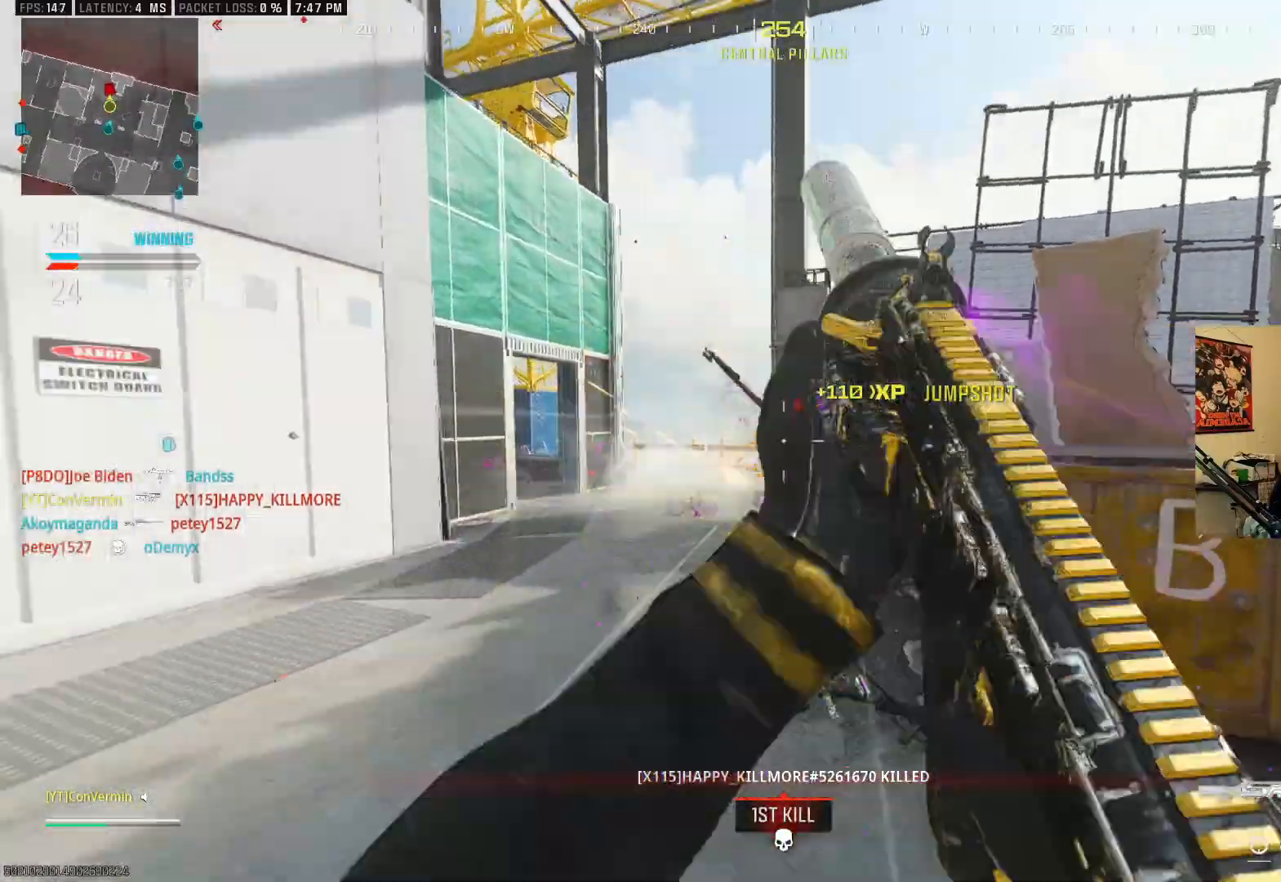
{"dt_ms": 500, "buttons": ["L2"], "left_stick": "up", "right_stick": "left", "events": [[50, "B", "down"], [83, "right_stick", "center"], [150, "B", "up"], [250, "B", "down"], [250, "right_stick", "left"], [333, "B", "up"], [383, "A", "down"], [500, "A", "up"], [500, "L2", "down"]]}
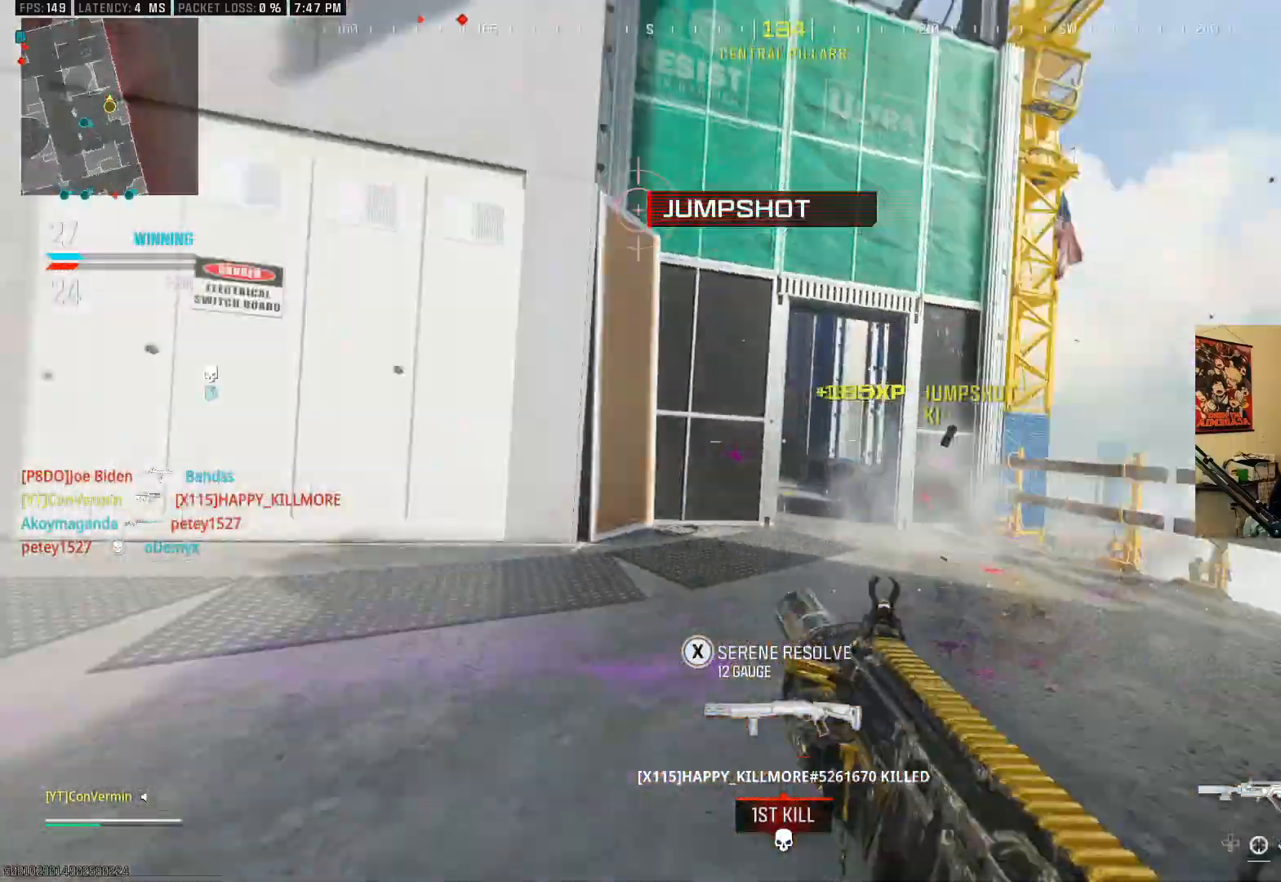
{"dt_ms": 500, "buttons": ["L2"], "left_stick": "up", "right_stick": "center", "events": [[50, "right_stick", "center"], [83, "left_stick", "up-left"], [250, "left_stick", "up"], [333, "right_stick", "left"], [483, "right_stick", "center"]]}
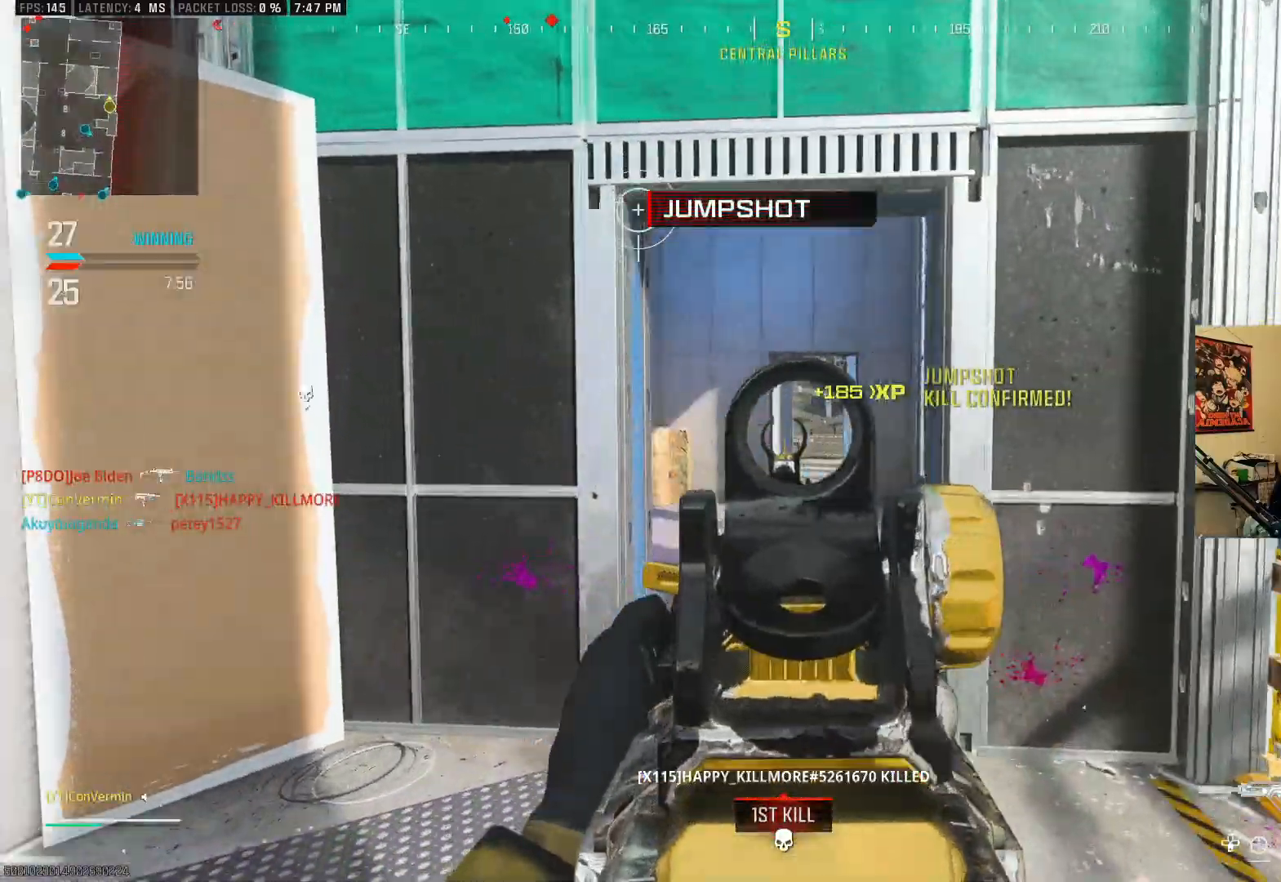
{"dt_ms": 500, "buttons": [], "left_stick": "up", "right_stick": "center", "events": [[83, "L2", "up"]]}
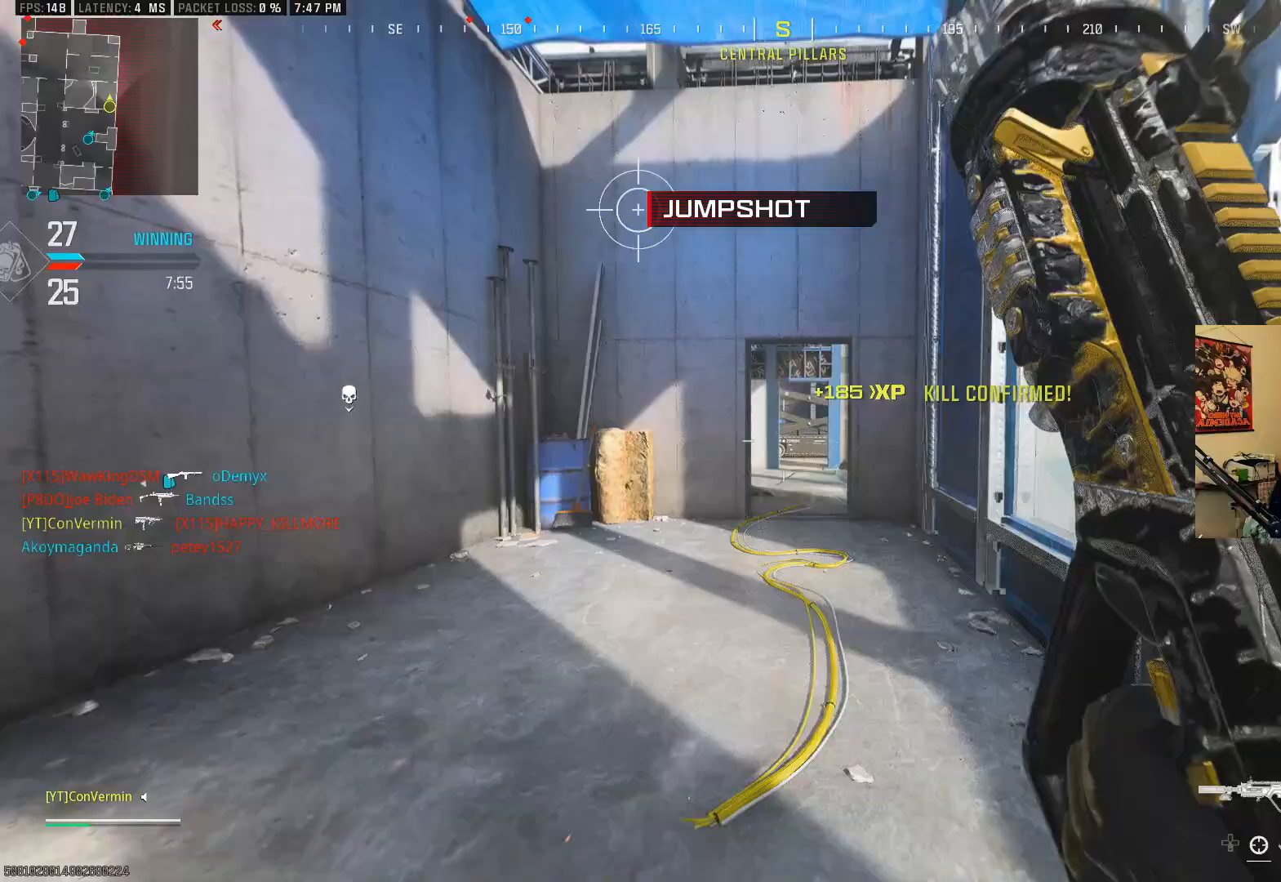
{"dt_ms": 500, "buttons": ["A"], "left_stick": "up", "right_stick": "left", "events": [[183, "B", "down"], [283, "B", "up"], [350, "B", "down"], [450, "B", "up"], [450, "right_stick", "left"], [500, "A", "down"]]}
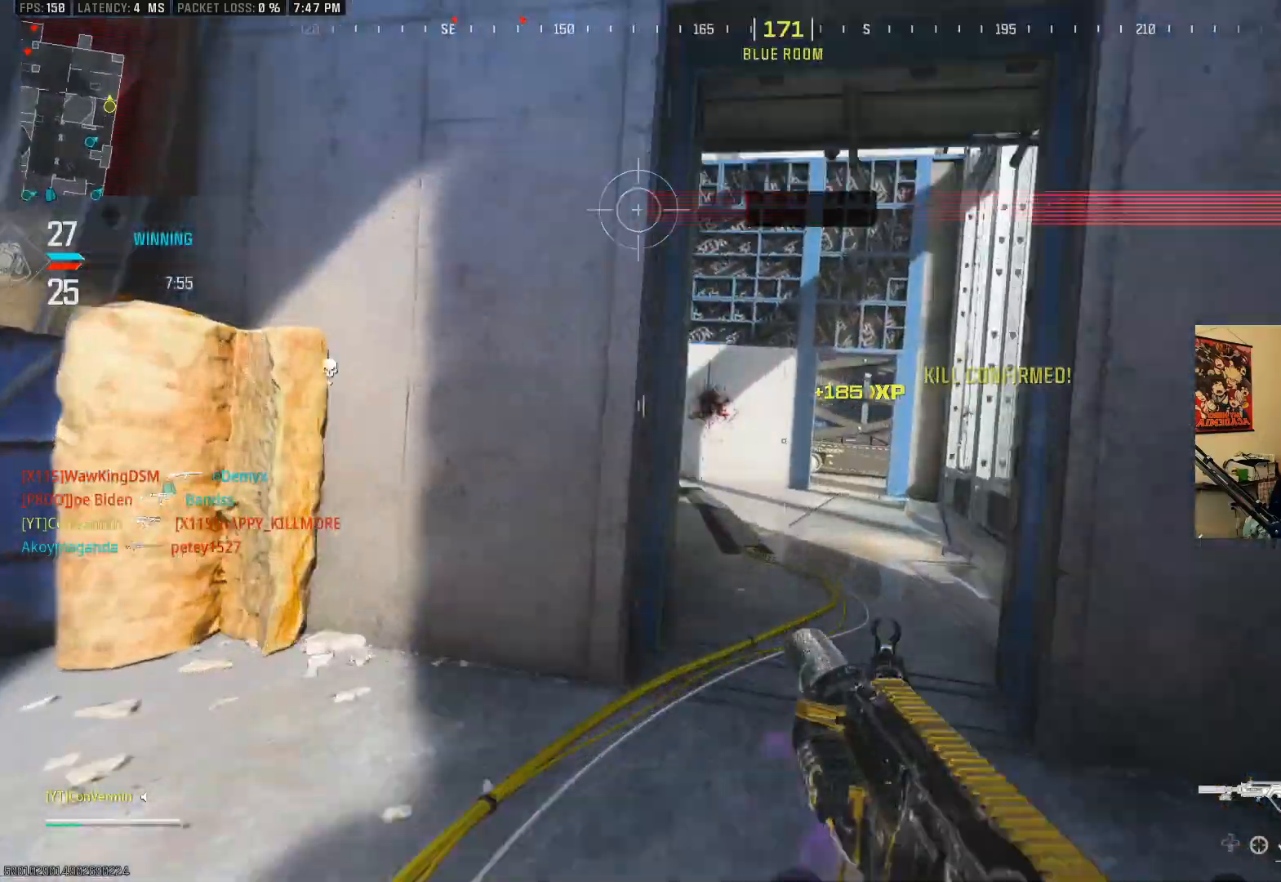
{"dt_ms": 500, "buttons": ["L2"], "left_stick": "down-left", "right_stick": "left", "events": [[50, "left_stick", "up-right"], [100, "L2", "down"], [150, "A", "up"], [200, "right_stick", "center"], [250, "left_stick", "right"], [450, "right_stick", "left"], [483, "left_stick", "down-left"]]}
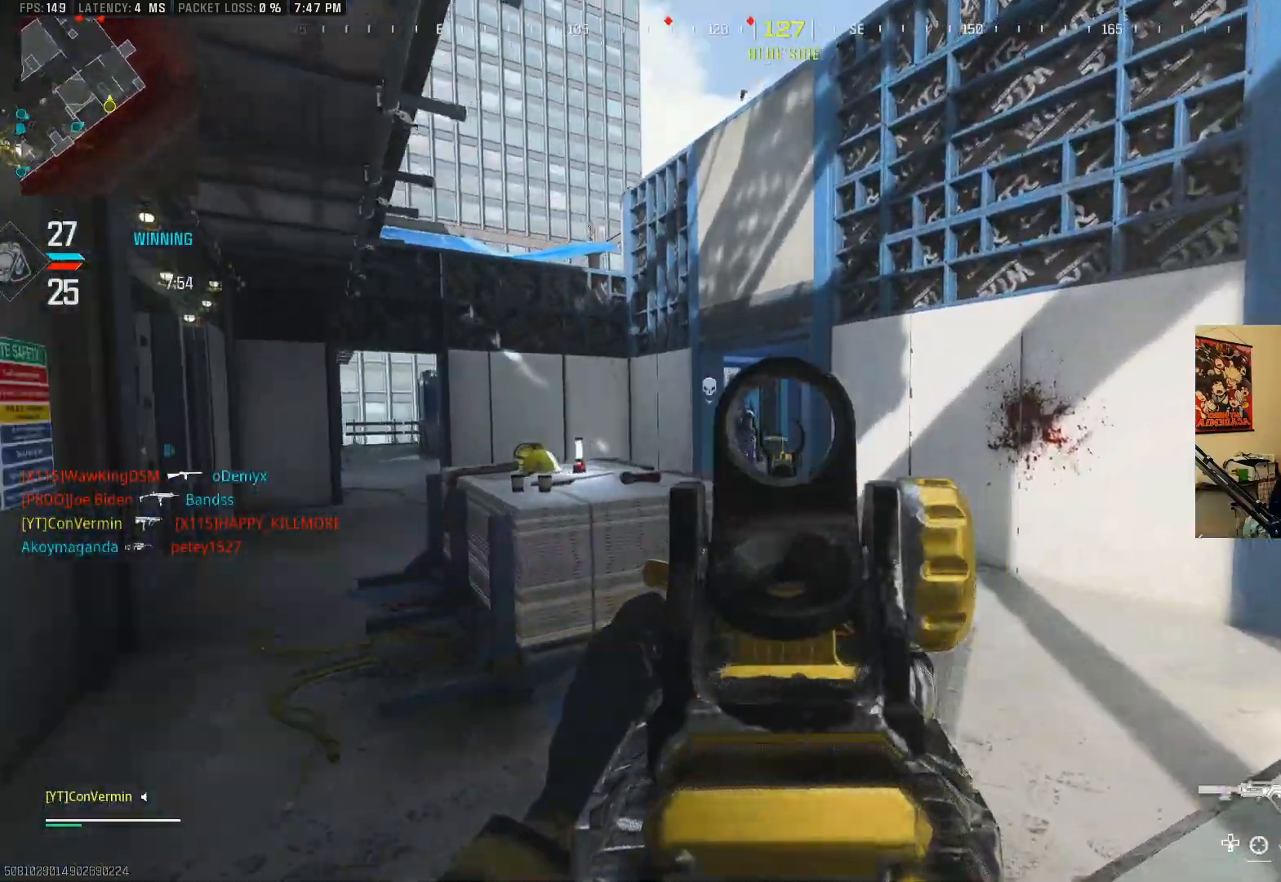
{"dt_ms": 500, "buttons": ["L2", "R2"], "left_stick": "up", "right_stick": "center", "events": [[50, "R2", "down"], [50, "left_stick", "left"], [83, "right_stick", "center"], [233, "left_stick", "up"], [333, "B", "down"], [350, "right_stick", "down-left"], [400, "B", "up"], [483, "right_stick", "center"]]}
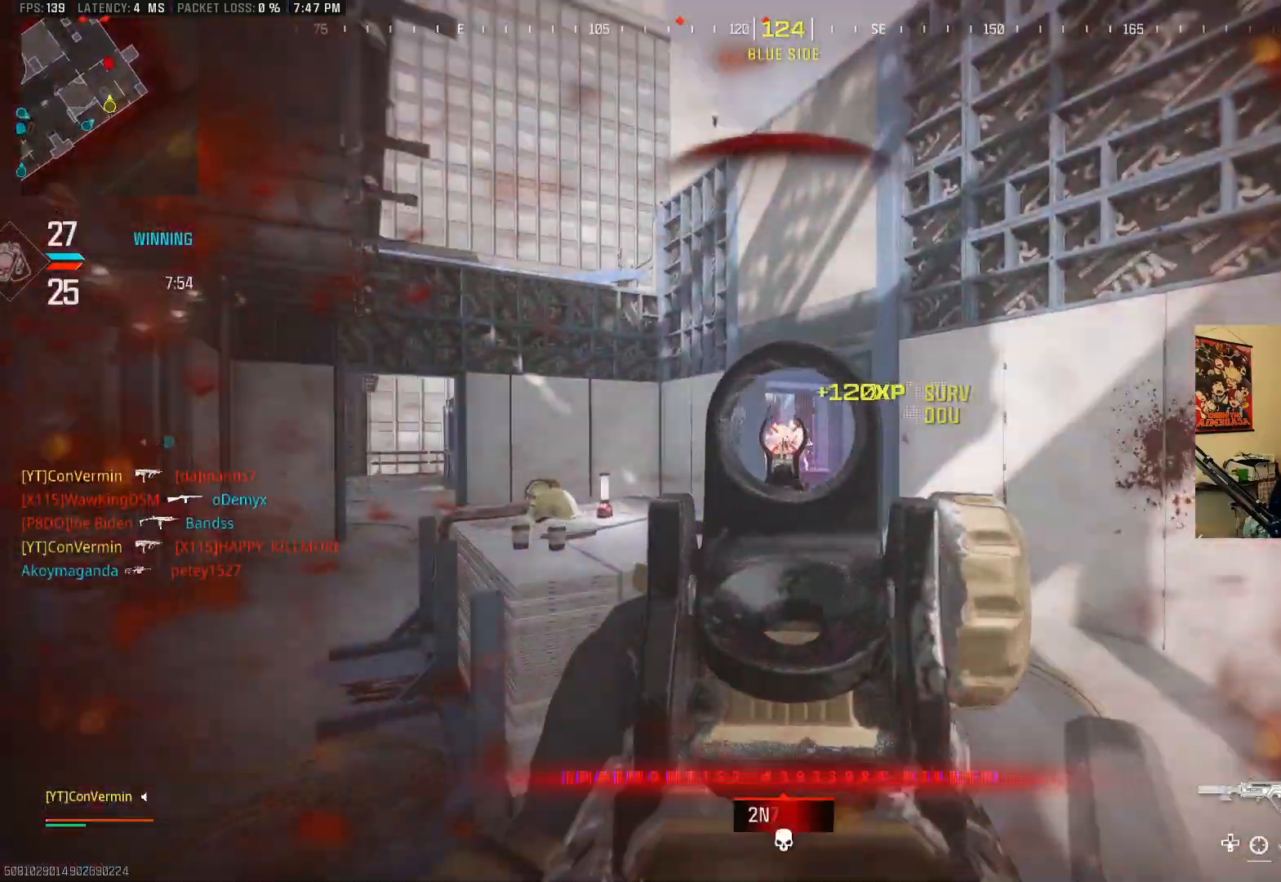
{"dt_ms": 500, "buttons": [], "left_stick": "up-right", "right_stick": "right", "events": [[50, "left_stick", "right"], [50, "right_stick", "down-left"], [200, "L2", "up"], [200, "R2", "up"], [200, "right_stick", "right"], [317, "left_stick", "up-right"], [383, "L1", "down"], [450, "L1", "up"]]}
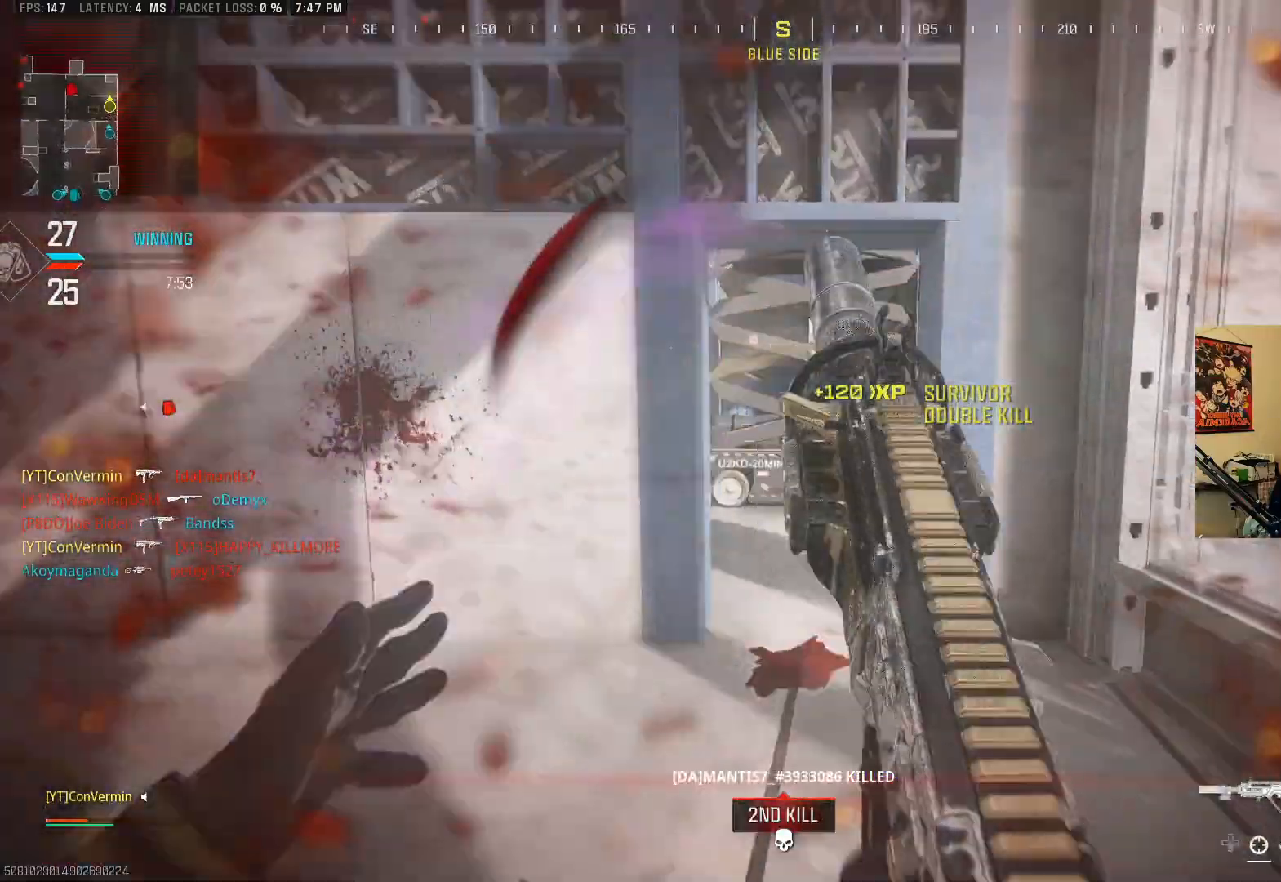
{"dt_ms": 500, "buttons": [], "left_stick": "right", "right_stick": "center", "events": [[33, "right_stick", "center"], [150, "right_stick", "left"], [450, "right_stick", "center"], [483, "left_stick", "right"]]}
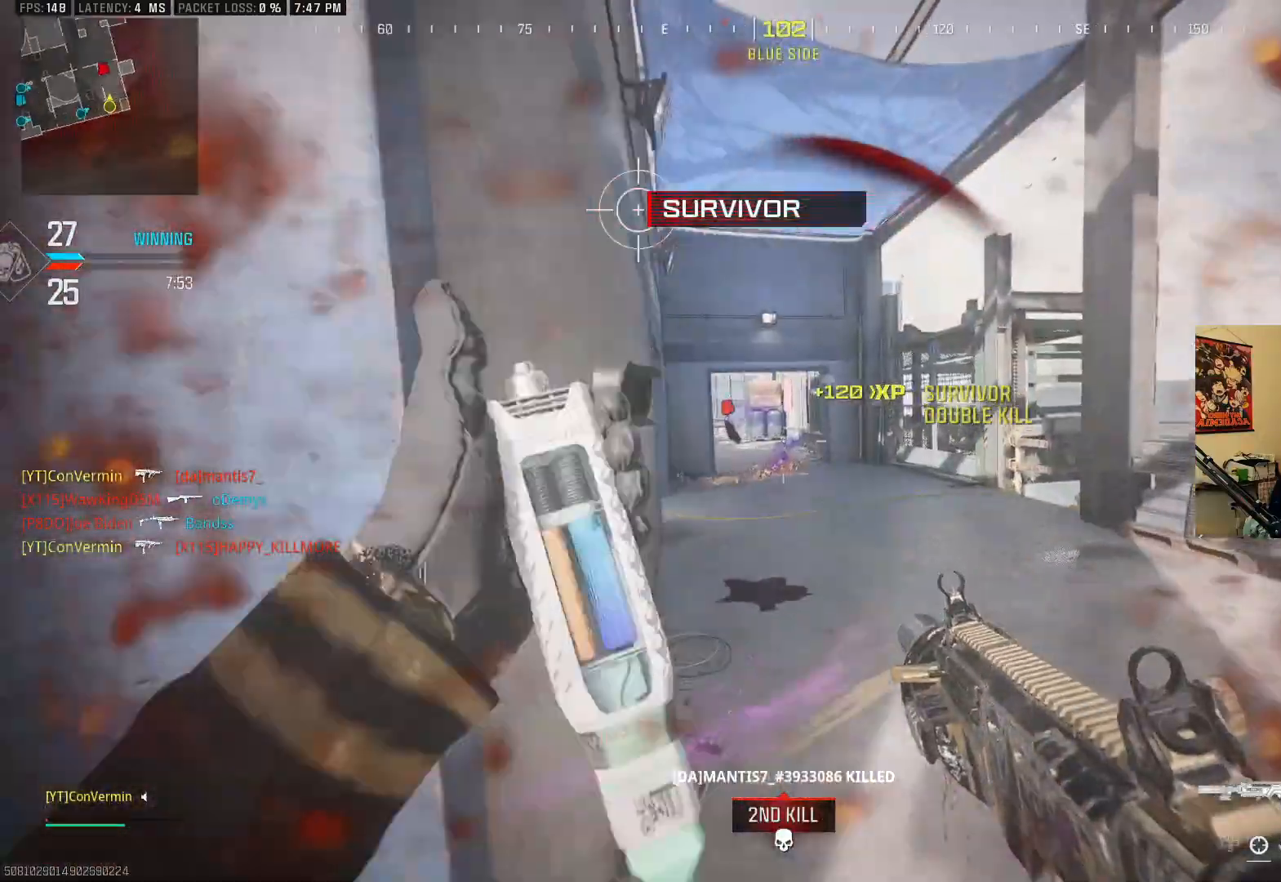
{"dt_ms": 500, "buttons": [], "left_stick": "up-right", "right_stick": "center", "events": [[50, "left_stick", "down-left"], [200, "left_stick", "left"], [450, "left_stick", "up-right"]]}
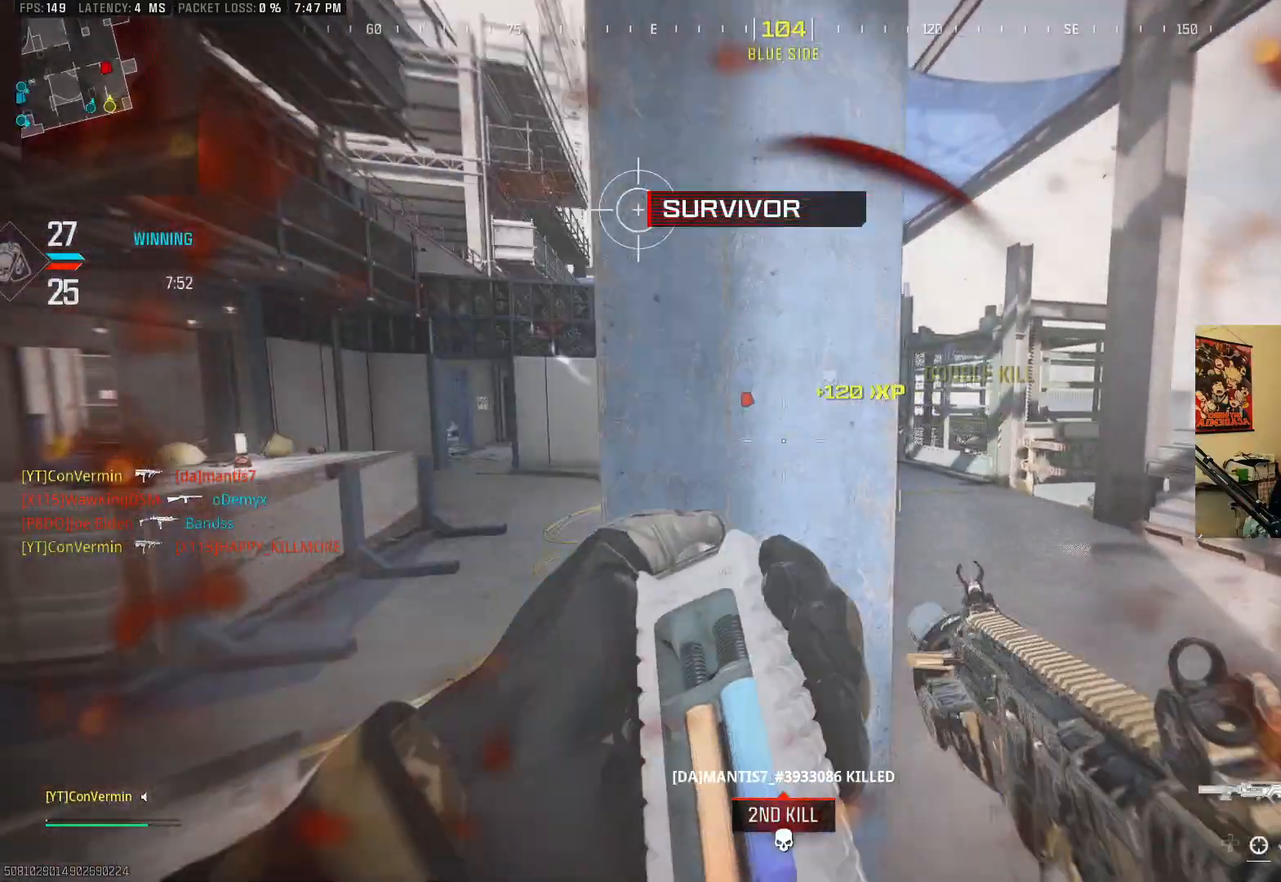
{"dt_ms": 500, "buttons": [], "left_stick": "up", "right_stick": "center", "events": [[250, "left_stick", "up"], [250, "right_stick", "up-left"], [350, "right_stick", "center"]]}
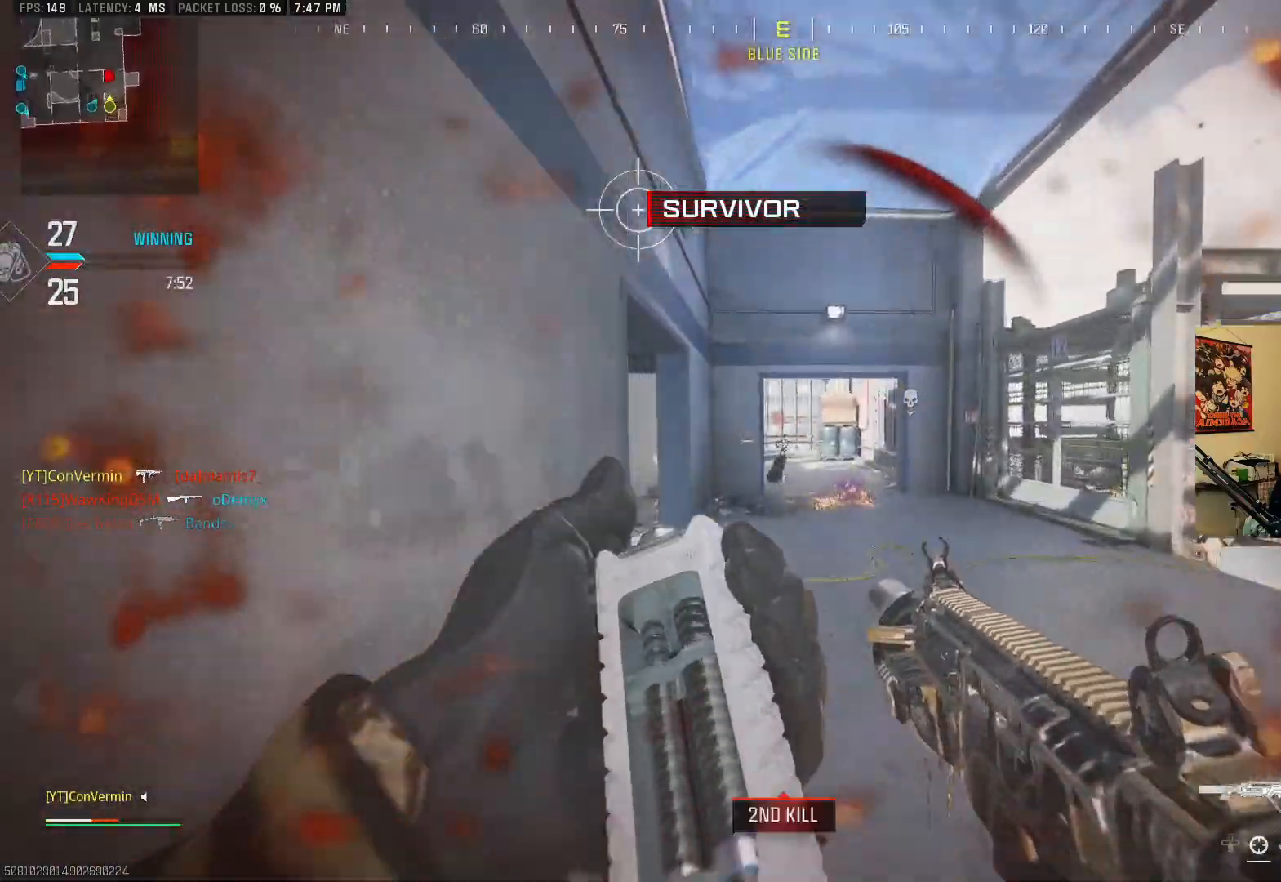
{"dt_ms": 500, "buttons": ["B"], "left_stick": "up", "right_stick": "center", "events": [[500, "B", "down"]]}
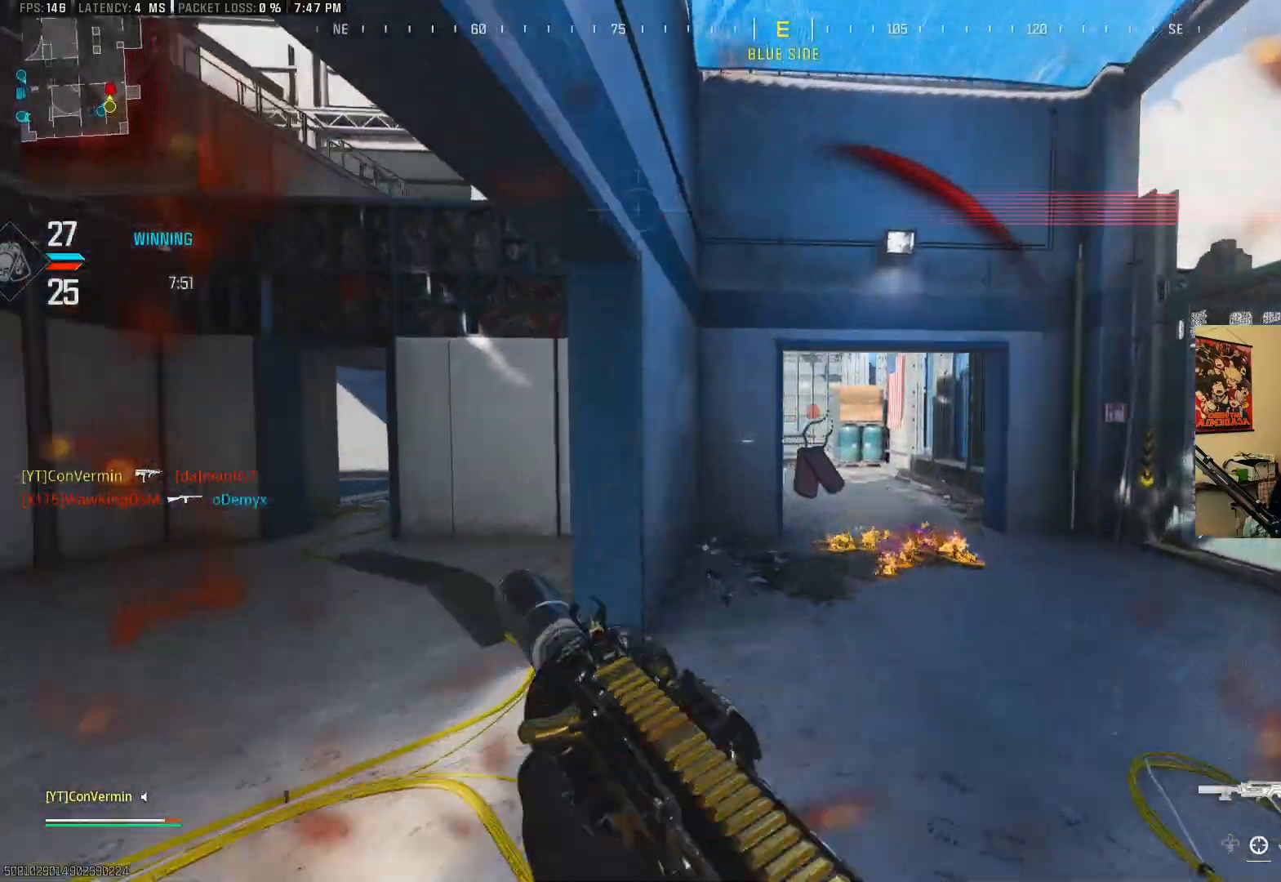
{"dt_ms": 500, "buttons": ["L2"], "left_stick": "right", "right_stick": "center", "events": [[100, "B", "up"], [200, "B", "down"], [250, "B", "up"], [267, "left_stick", "up-right"], [300, "A", "down"], [450, "A", "up"], [450, "left_stick", "right"], [483, "L2", "down"]]}
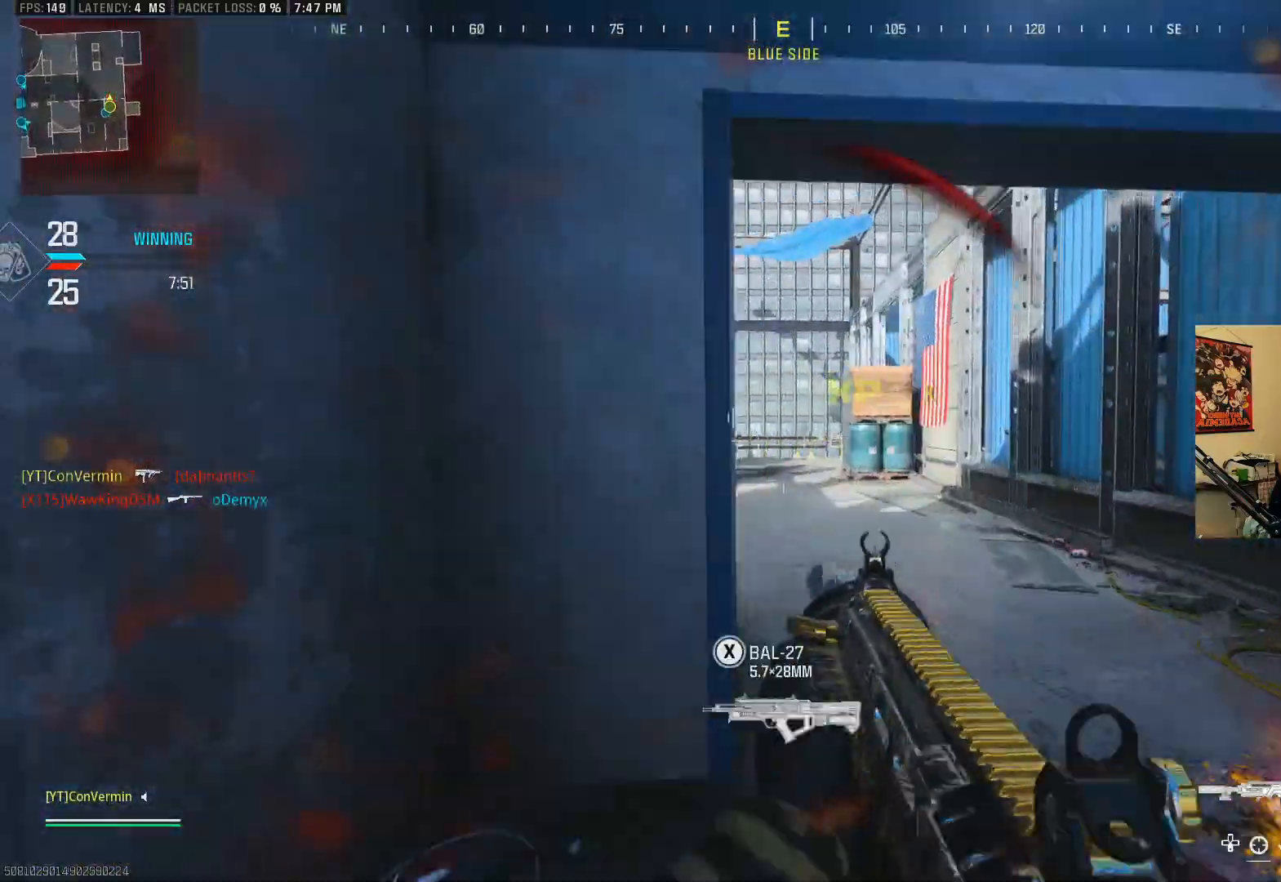
{"dt_ms": 500, "buttons": ["L2"], "left_stick": "down-left", "right_stick": "right", "events": [[50, "right_stick", "left"], [433, "right_stick", "right"], [500, "left_stick", "down-left"]]}
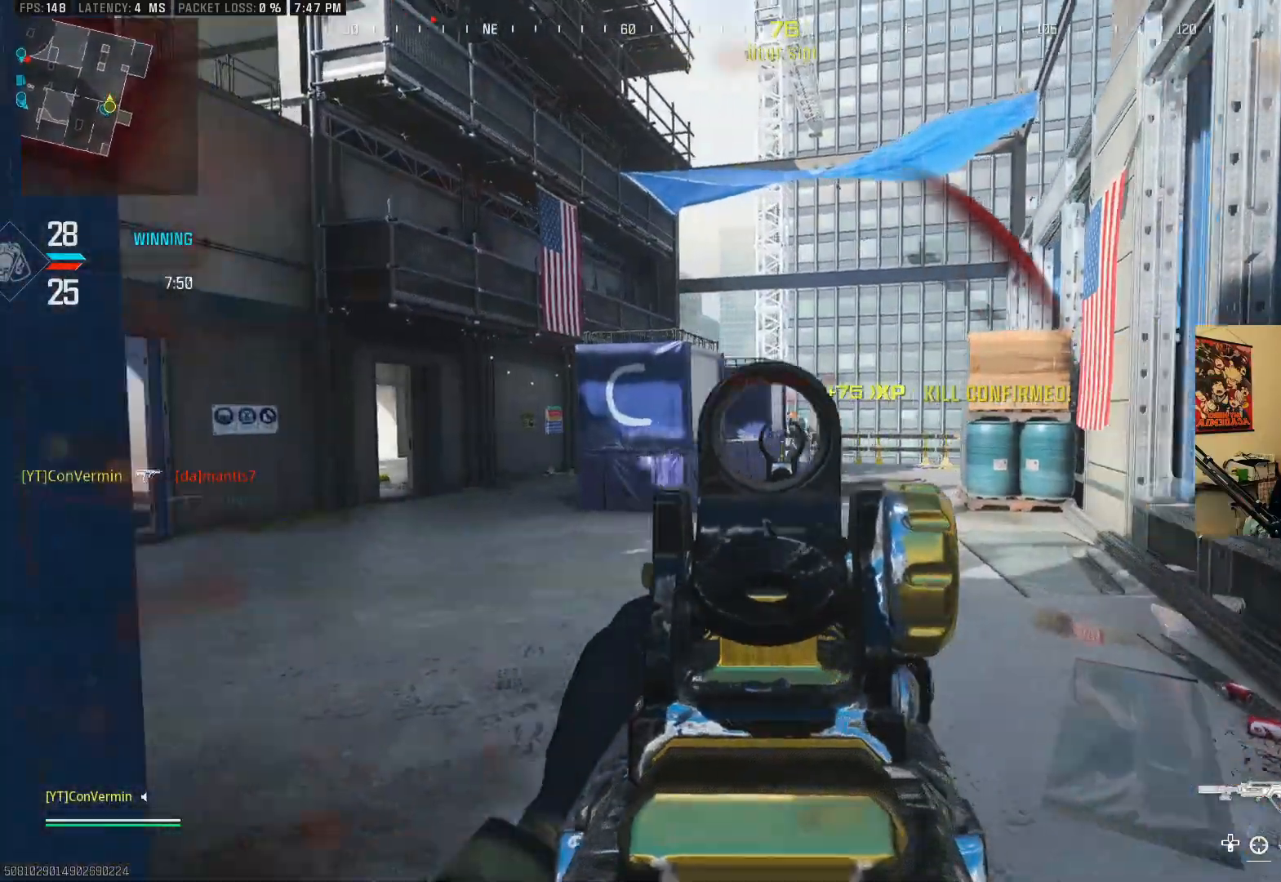
{"dt_ms": 500, "buttons": ["L2", "R2"], "left_stick": "down-left", "right_stick": "down", "events": [[33, "R2", "down"], [83, "right_stick", "center"], [133, "right_stick", "left"], [233, "A", "down"], [250, "right_stick", "down"], [433, "A", "up"]]}
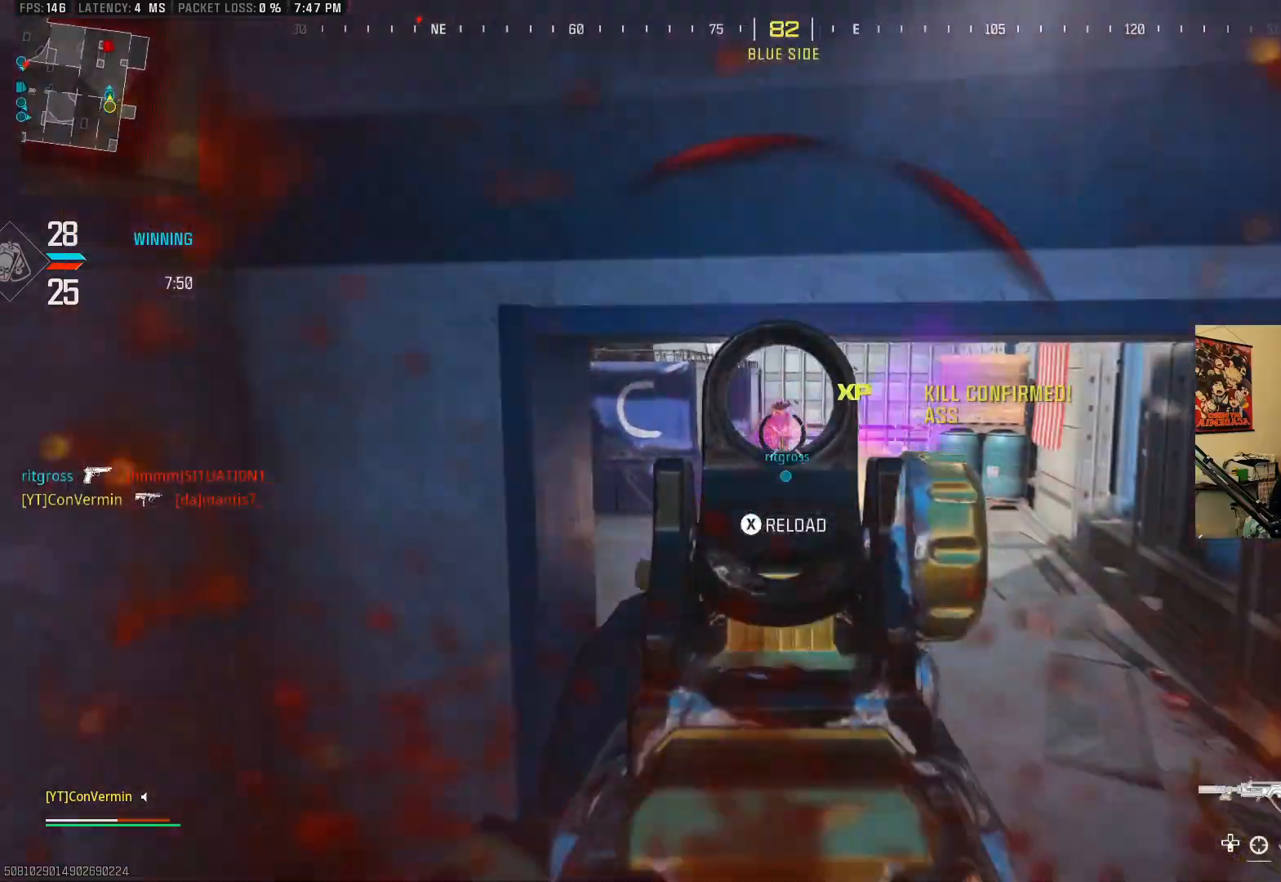
{"dt_ms": 500, "buttons": [], "left_stick": "left", "right_stick": "left", "events": [[150, "right_stick", "center"], [233, "R2", "up"], [233, "right_stick", "left"], [250, "L2", "up"], [450, "left_stick", "left"]]}
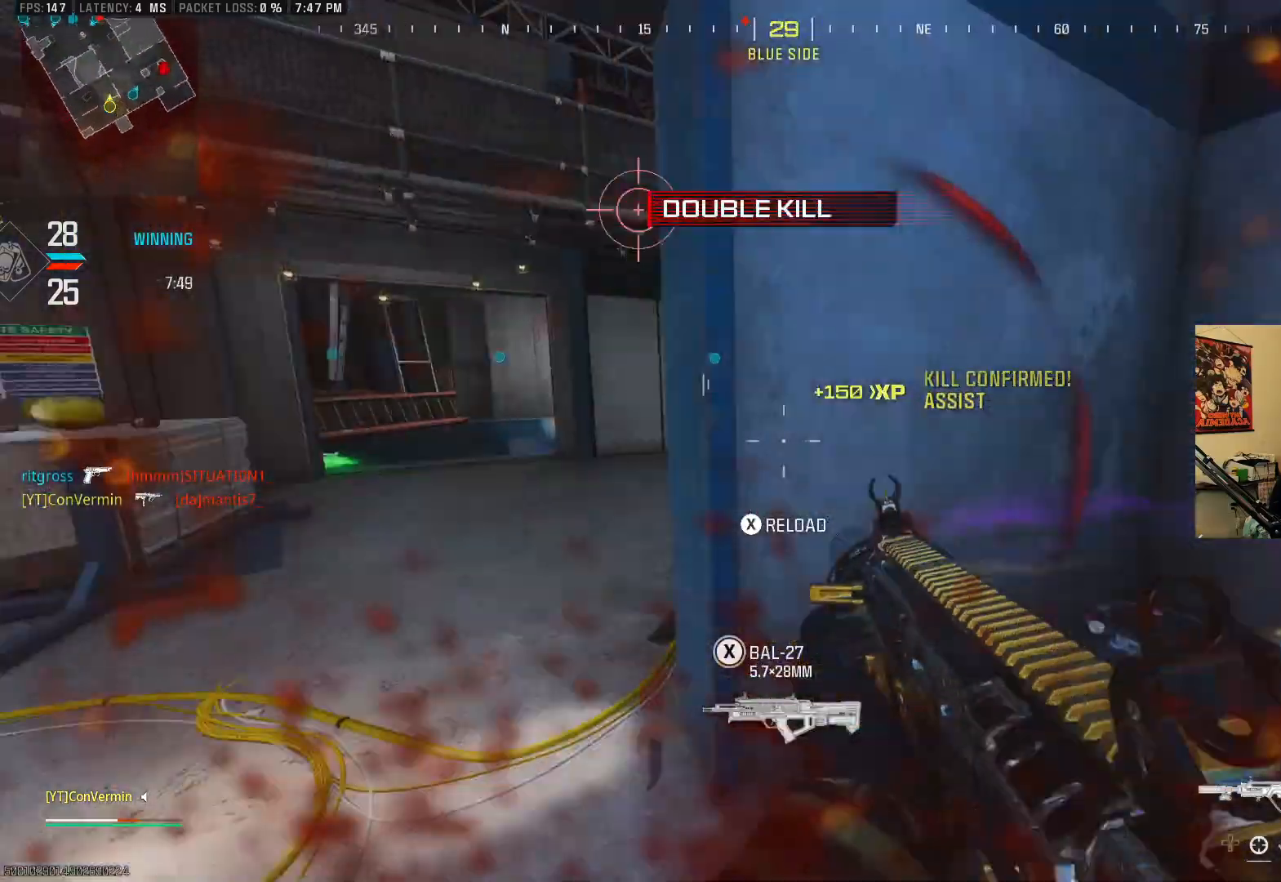
{"dt_ms": 500, "buttons": [], "left_stick": "up", "right_stick": "center", "events": [[50, "right_stick", "center"], [83, "left_stick", "up-left"], [300, "right_stick", "left"], [483, "left_stick", "up"], [500, "right_stick", "center"]]}
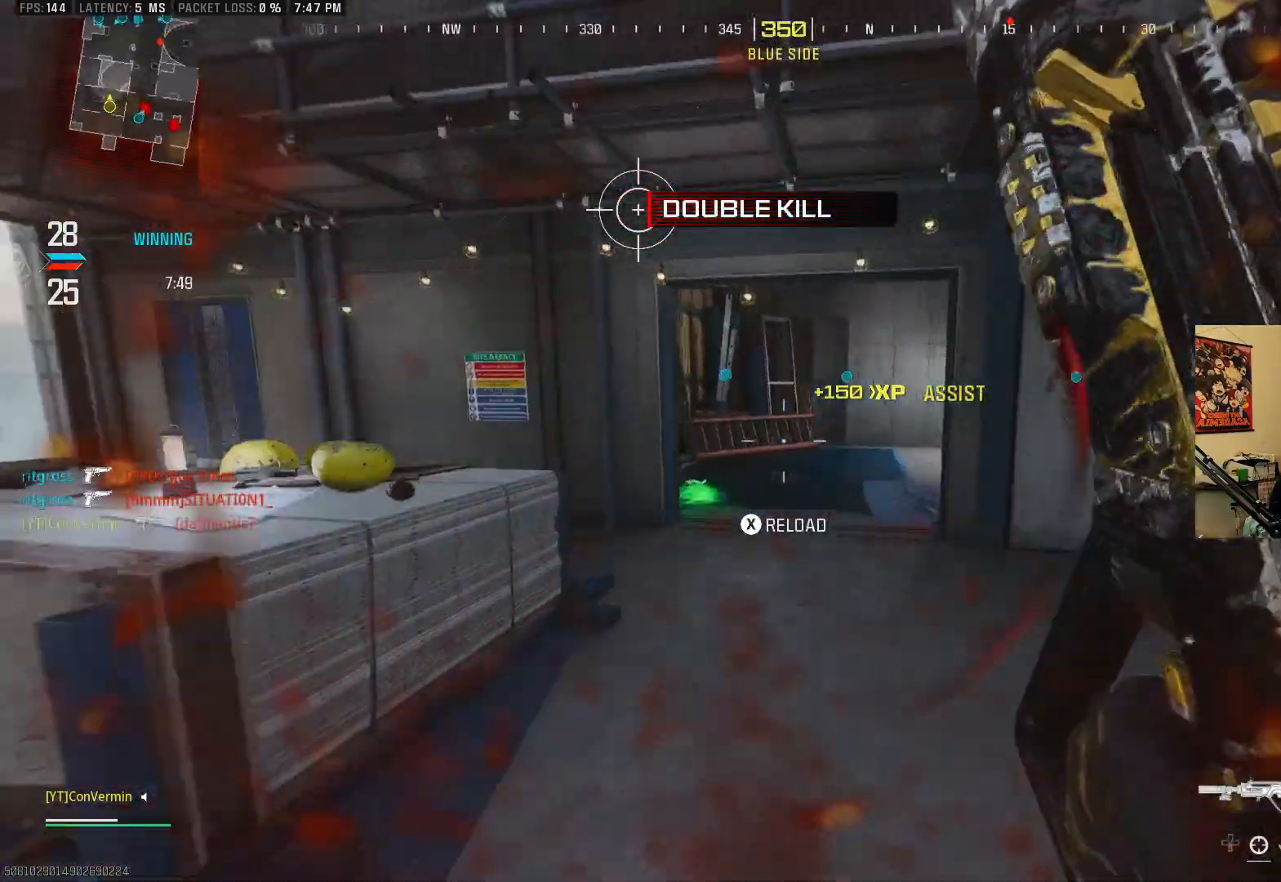
{"dt_ms": 500, "buttons": [], "left_stick": "up", "right_stick": "left", "events": [[50, "B", "down"], [133, "B", "up"], [233, "X", "down"], [300, "X", "up"], [483, "right_stick", "left"]]}
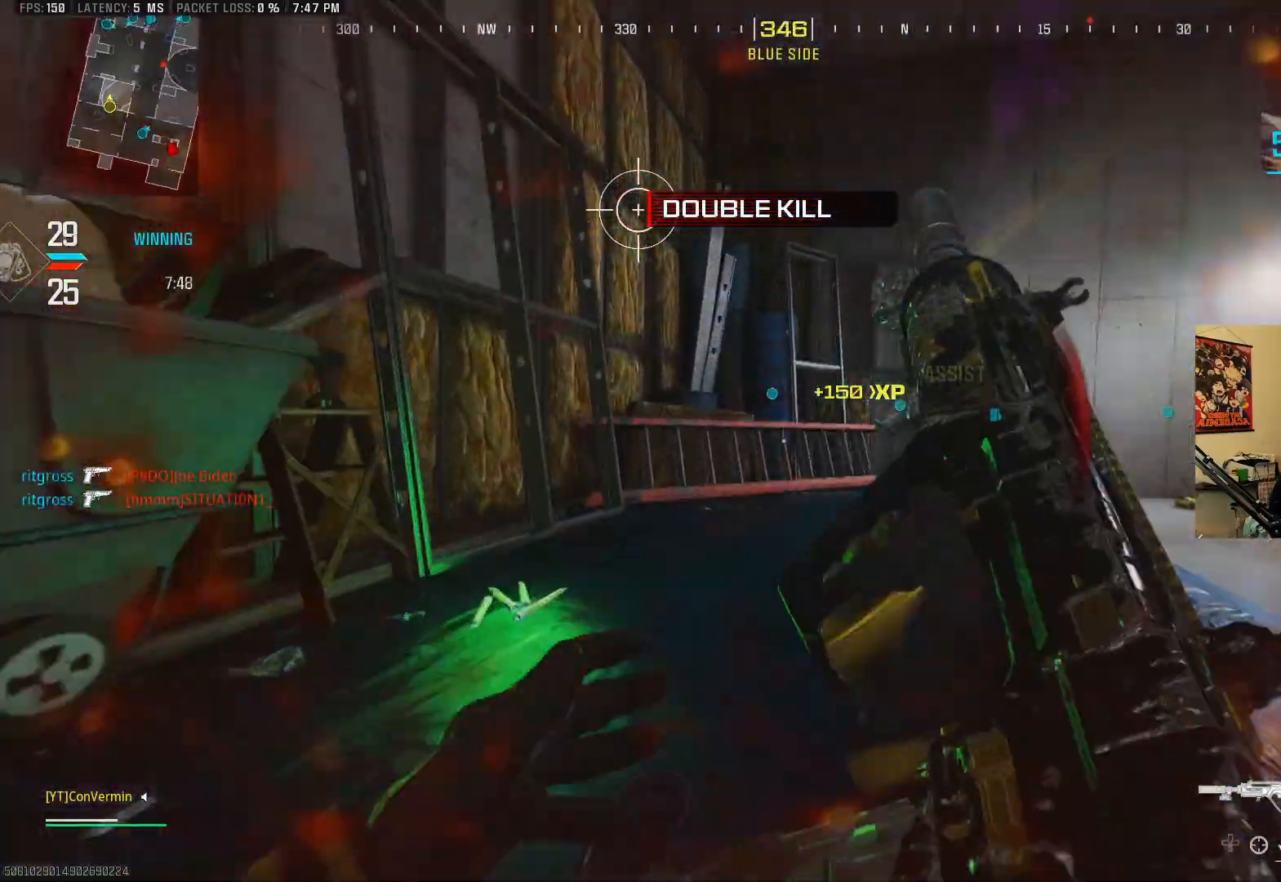
{"dt_ms": 500, "buttons": [], "left_stick": "up-left", "right_stick": "center", "events": [[50, "left_stick", "right"], [183, "left_stick", "down"], [250, "A", "down"], [300, "left_stick", "left"], [383, "A", "up"], [400, "left_stick", "up-left"], [400, "right_stick", "center"]]}
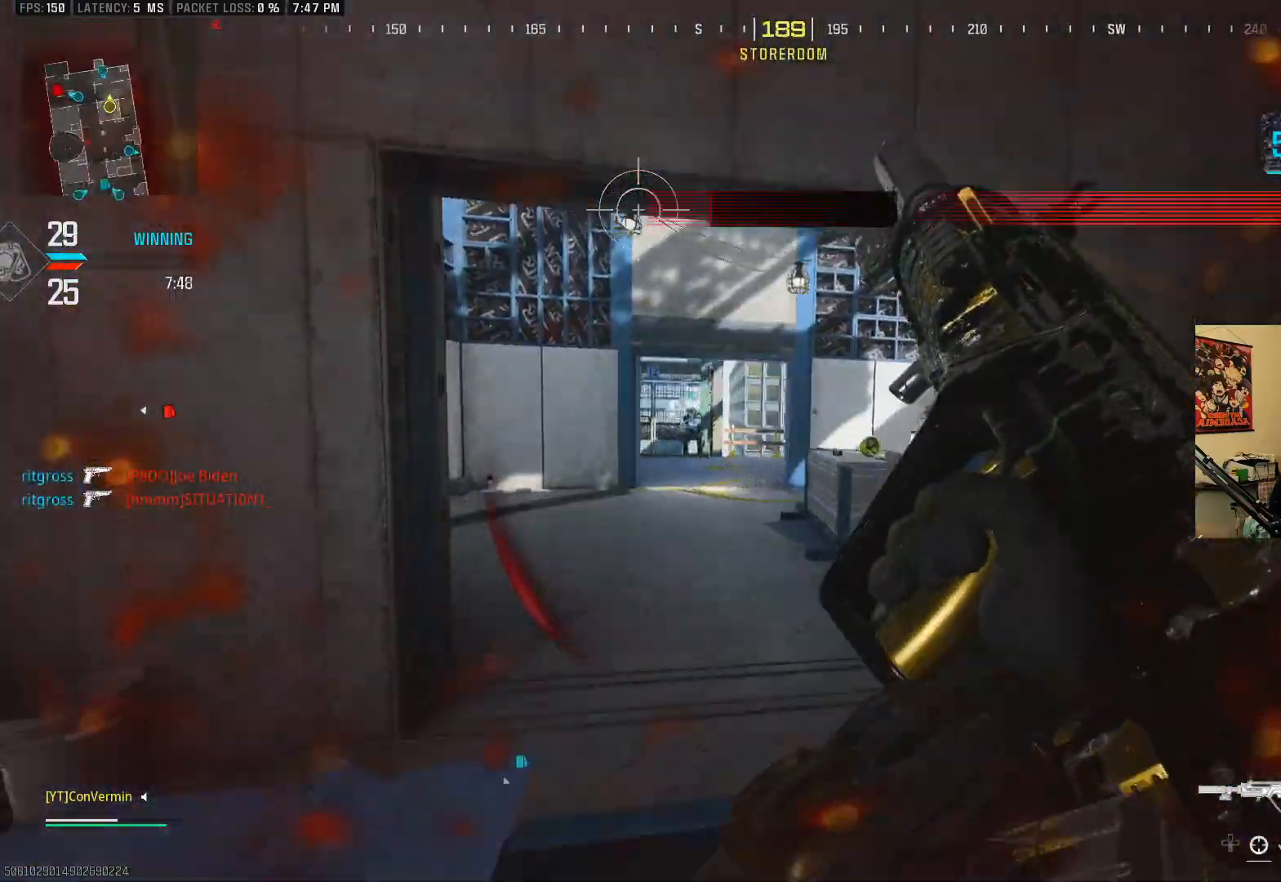
{"dt_ms": 500, "buttons": [], "left_stick": "left", "right_stick": "center", "events": [[400, "left_stick", "left"]]}
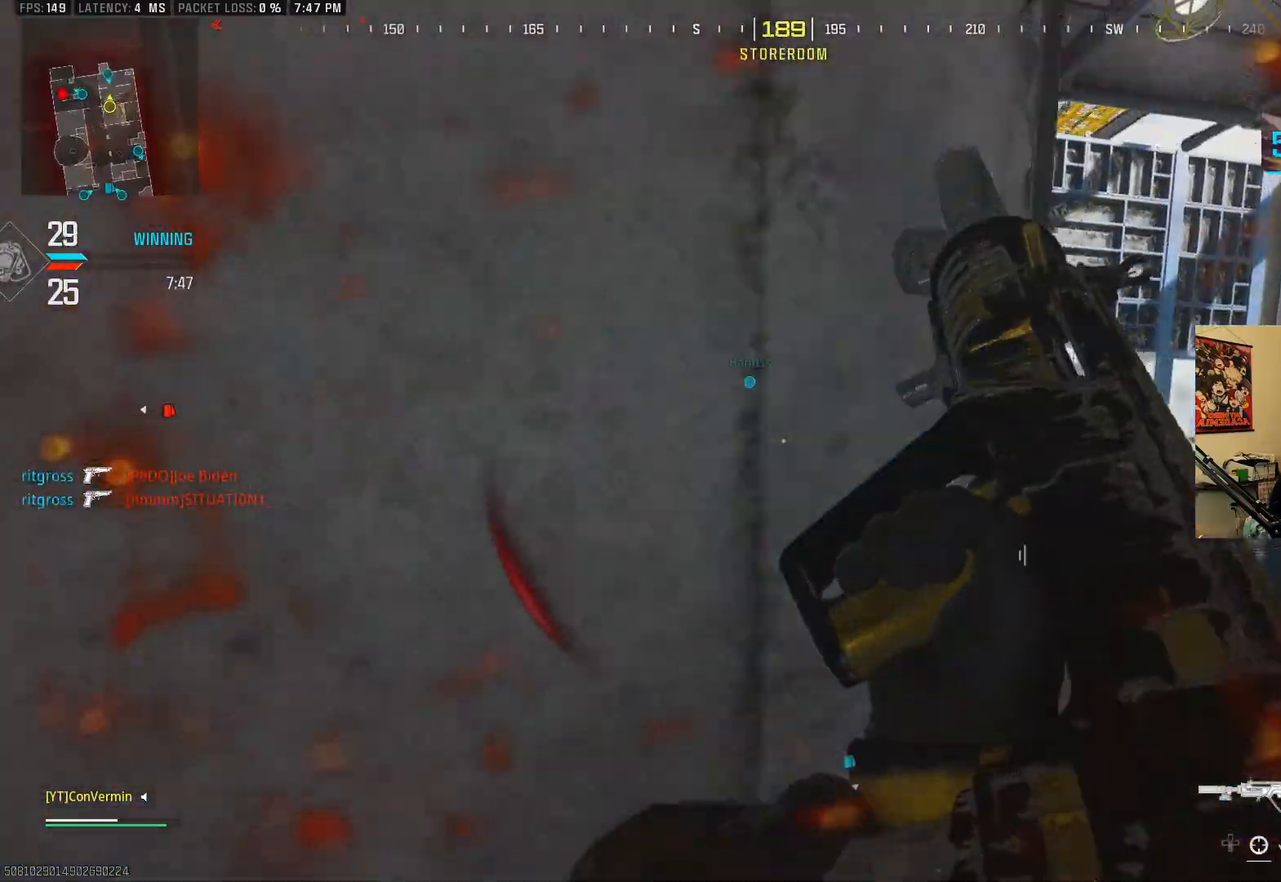
{"dt_ms": 500, "buttons": [], "left_stick": "up-right", "right_stick": "left", "events": [[83, "right_stick", "right"], [200, "left_stick", "up-right"], [300, "right_stick", "center"], [433, "right_stick", "left"]]}
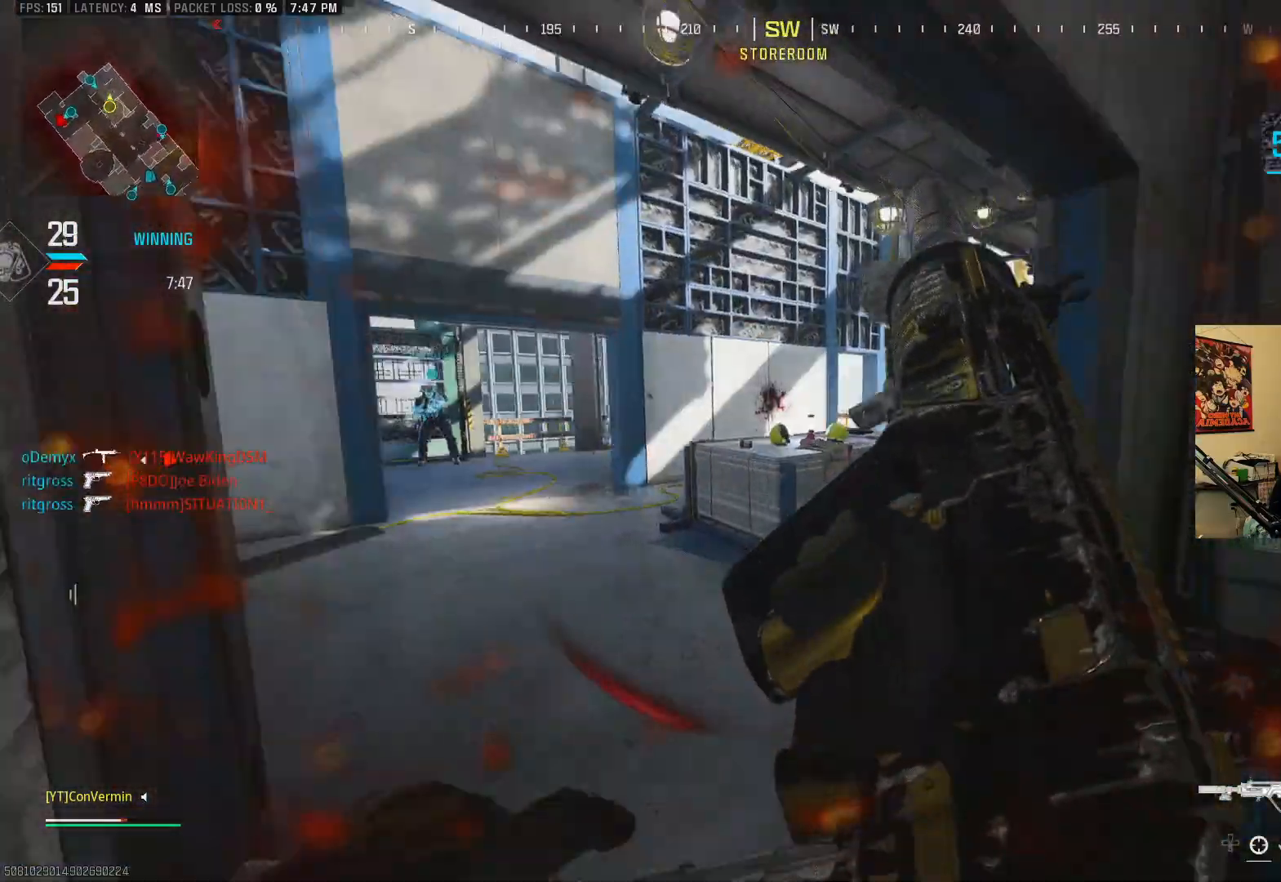
{"dt_ms": 500, "buttons": [], "left_stick": "up", "right_stick": "center", "events": [[150, "left_stick", "up"], [250, "right_stick", "center"], [300, "right_stick", "left"], [500, "right_stick", "center"]]}
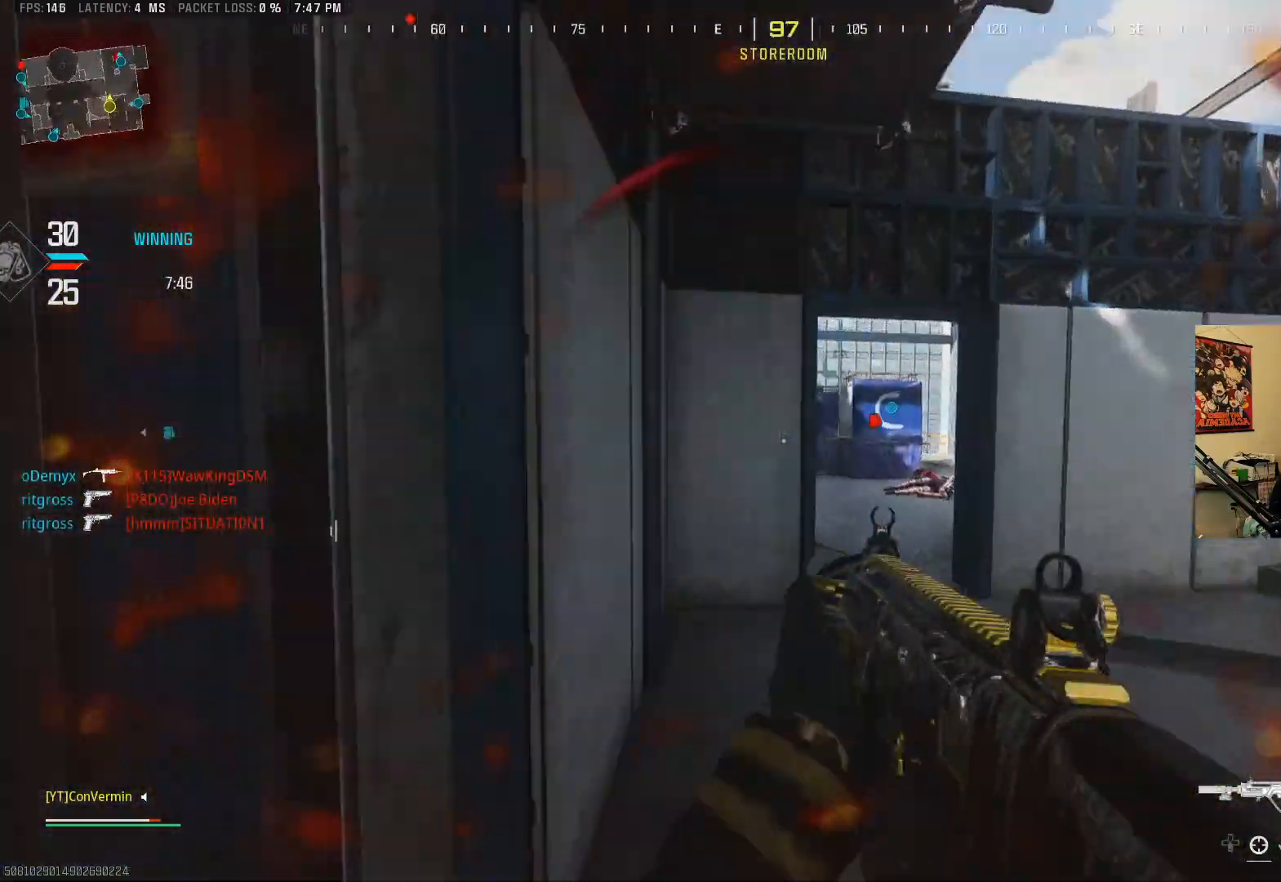
{"dt_ms": 500, "buttons": ["L2", "R2"], "left_stick": "left", "right_stick": "down", "events": [[150, "L2", "down"], [150, "left_stick", "left"], [300, "right_stick", "up-left"], [333, "left_stick", "up"], [350, "R2", "down"], [450, "right_stick", "center"], [483, "left_stick", "left"], [500, "right_stick", "down"]]}